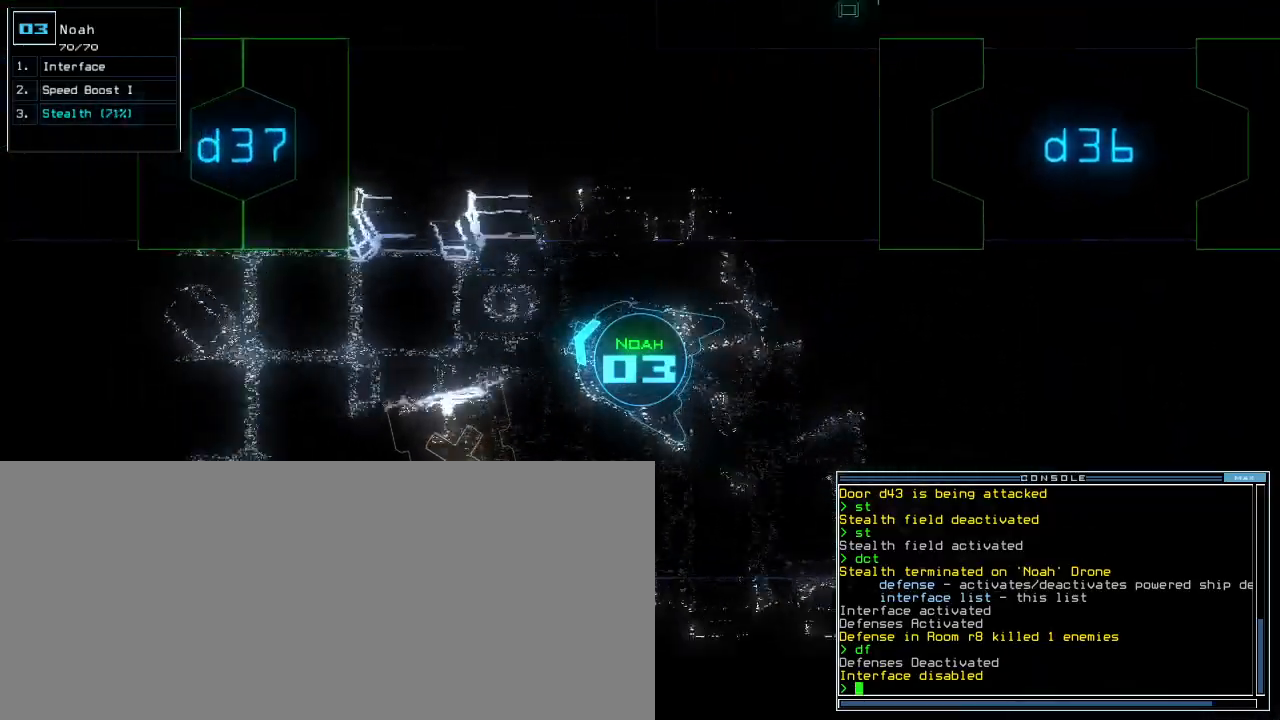
Gameplay with keyboard; each line is a JSON object with the keys held at the frame after it. "events" lists presses ("down") and releases ("up") of ".", "0", "1", "2", "3", "4", "5", "6", "7", "8", "9", "a", "b", "backspace", "c", "caps_lock", "comma", "ctrl_l", "ctrl_r", "d", "down", "e", "equals", "escape", "f", "f5", "g", "h", "i", "j", "k", "l", "left", "m", "minus", "n", "o", "p", "q", "quote", "r", "return", "right", "s", "semicolon", "shift_l", "shift_r", "space", "t", "tab", "tilde", "u", "up", "v", "w", "x", "y" and "z" between this image and that frame as [ms after this image, input, new state], when the widget could be followed in between. No other keys are recorded. Mouse input is not recorded. Not read: other_keys.
{"keys": ["up"], "events": [[383, "left", "down"], [450, "left", "up"]]}
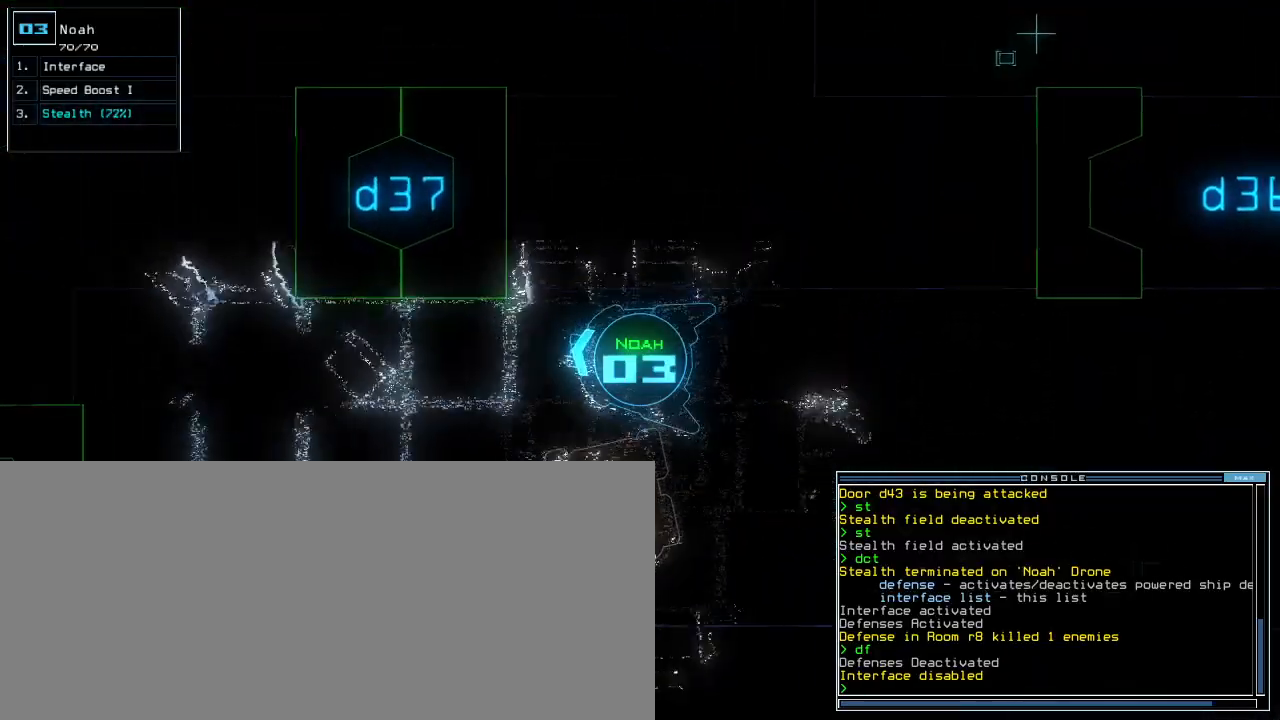
{"keys": ["up"], "events": [[33, "left", "down"], [133, "left", "up"], [367, "left", "down"], [433, "left", "up"]]}
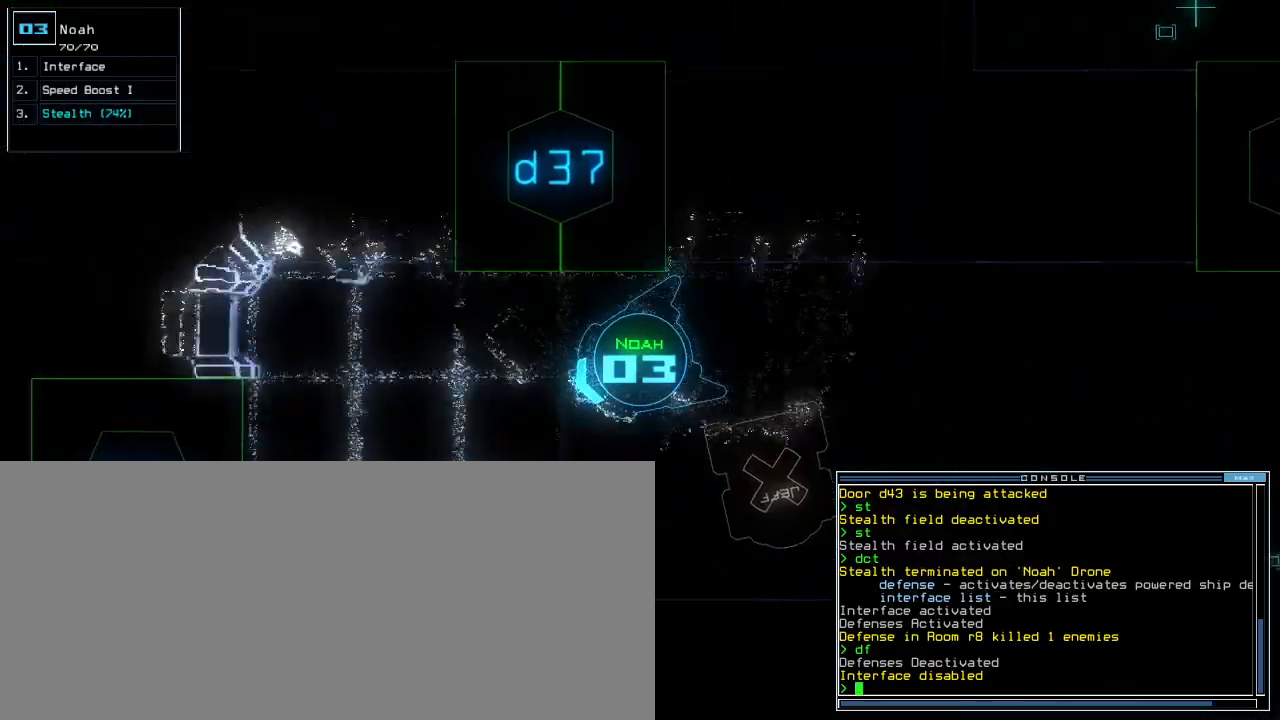
{"keys": ["left", "up"], "events": [[433, "left", "down"]]}
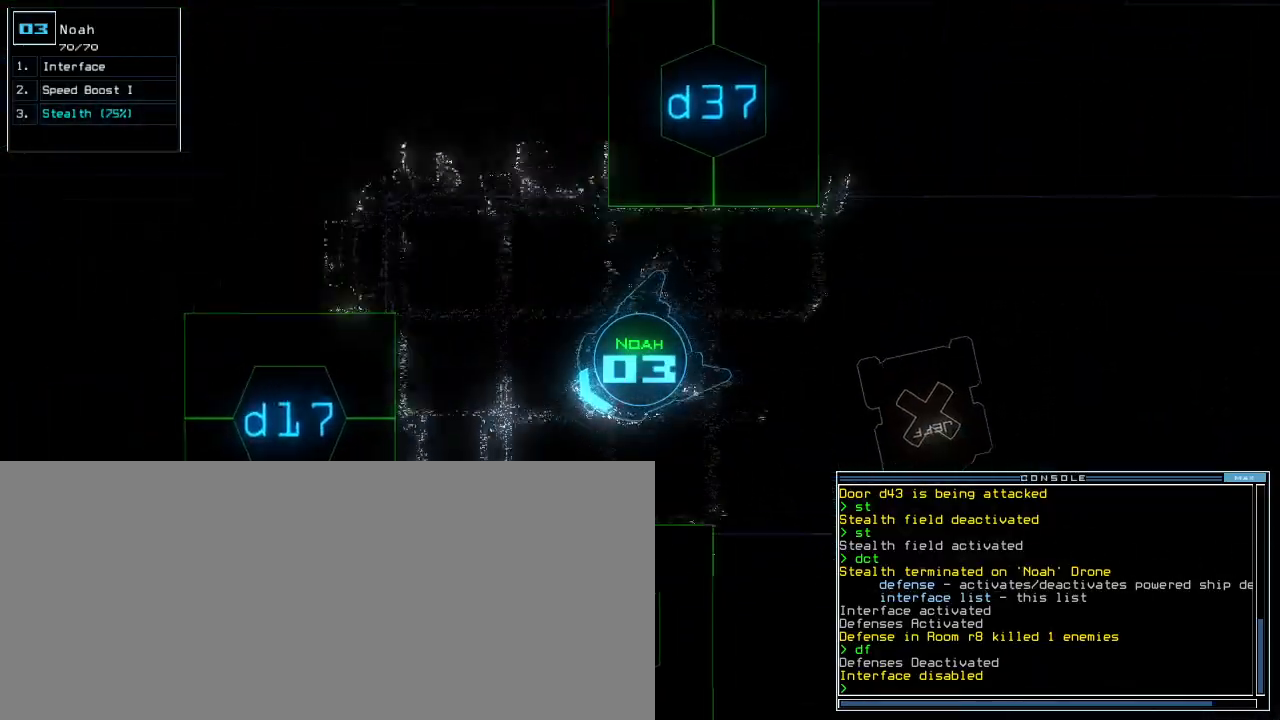
{"keys": ["left", "up"], "events": [[33, "left", "up"], [300, "left", "down"], [367, "left", "up"], [467, "left", "down"]]}
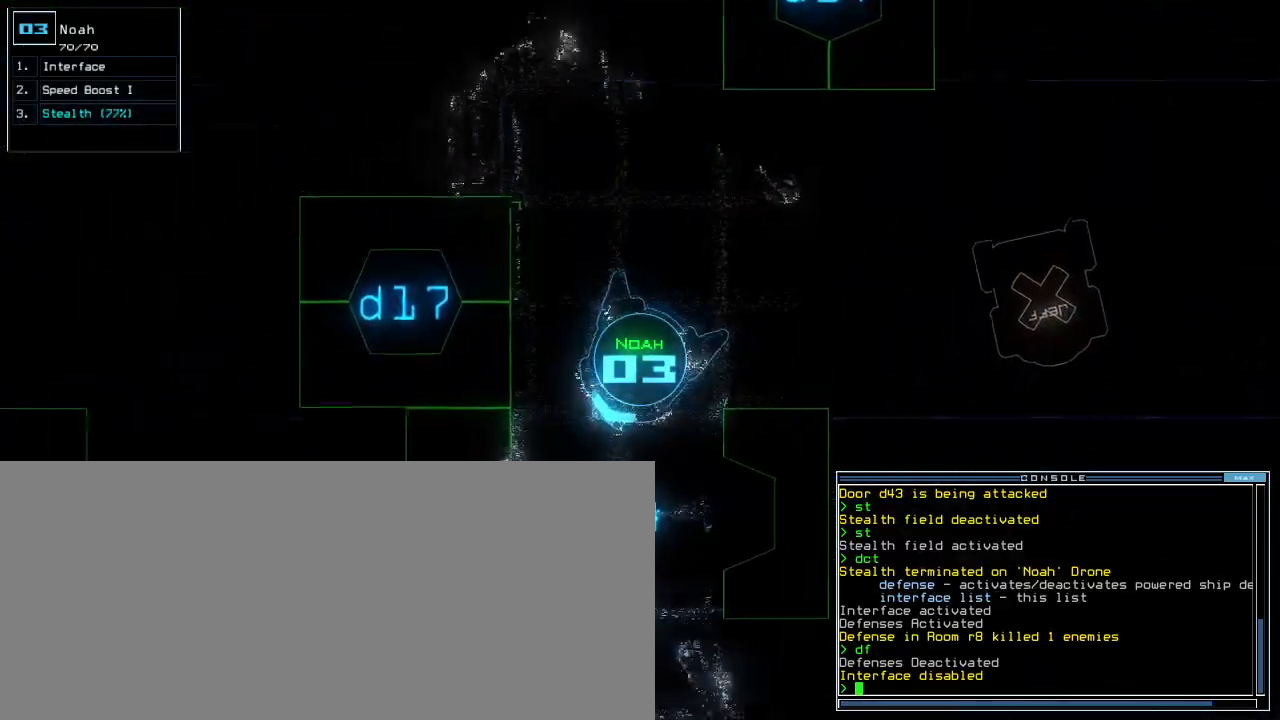
{"keys": ["left", "up"], "events": [[67, "left", "up"], [433, "left", "down"]]}
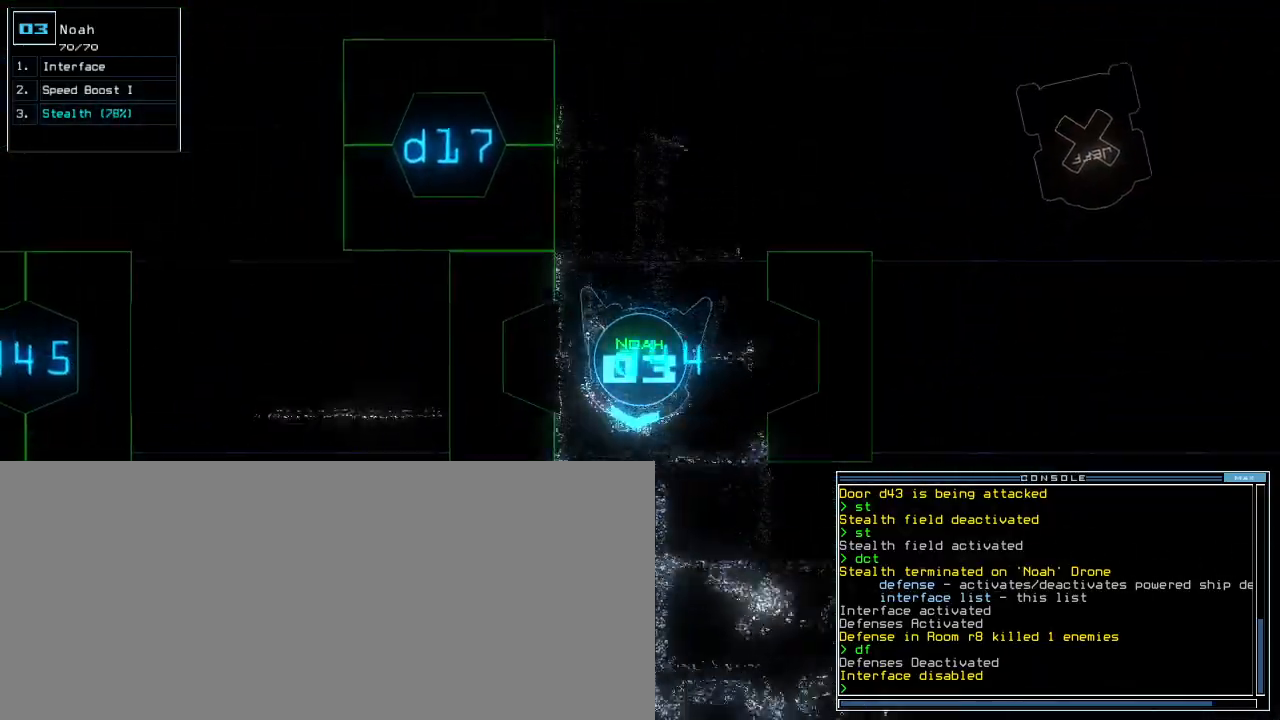
{"keys": ["up"], "events": [[133, "left", "up"]]}
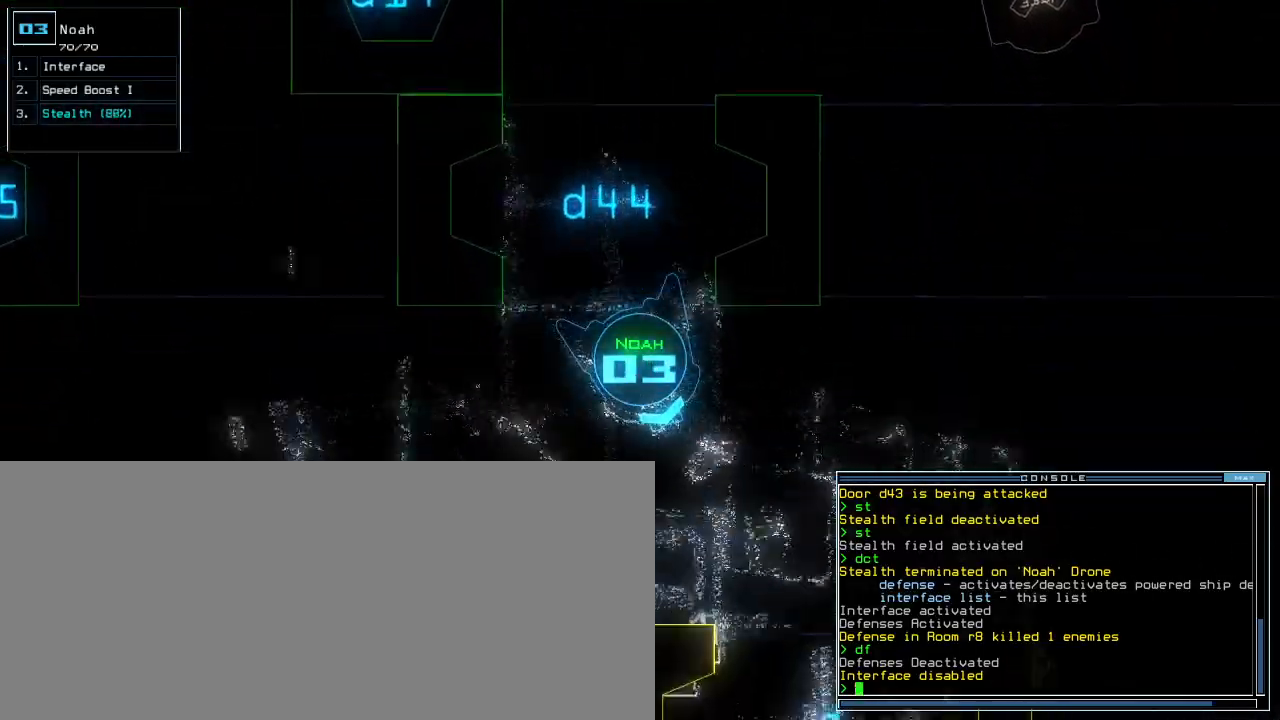
{"keys": ["up"], "events": [[183, "left", "down"], [317, "left", "up"]]}
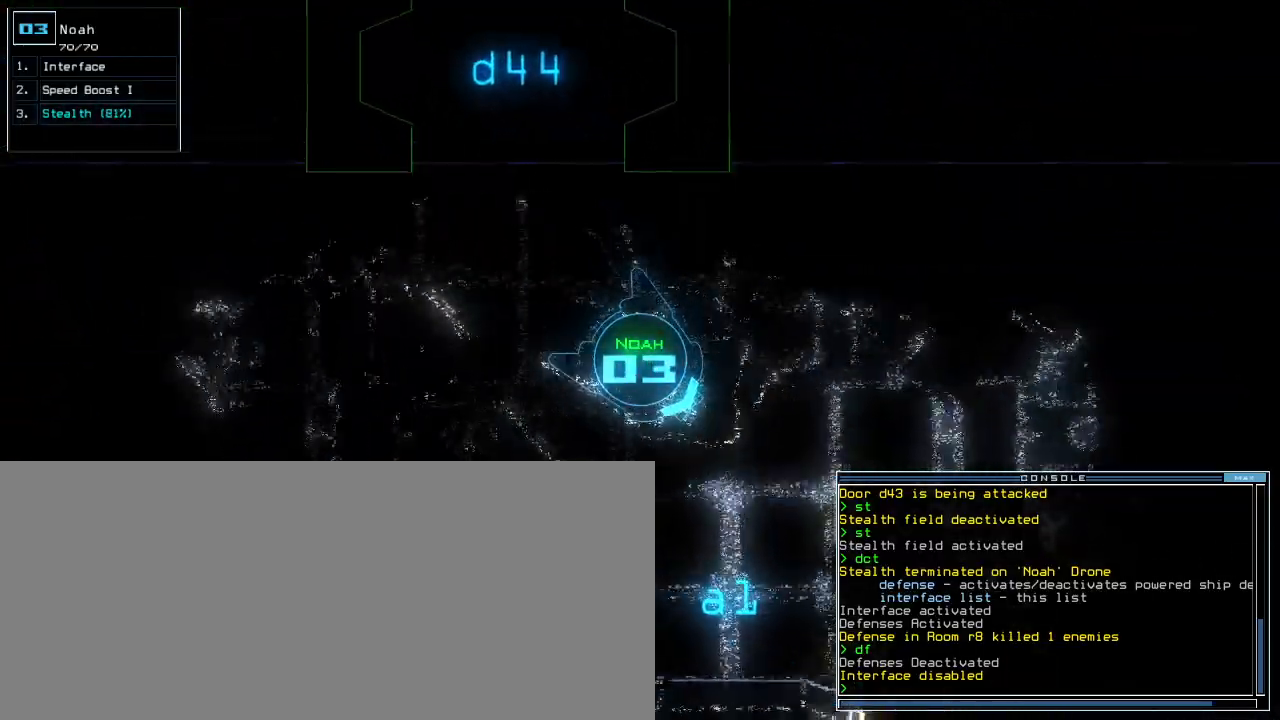
{"keys": ["up"], "events": [[167, "right", "down"], [300, "right", "up"]]}